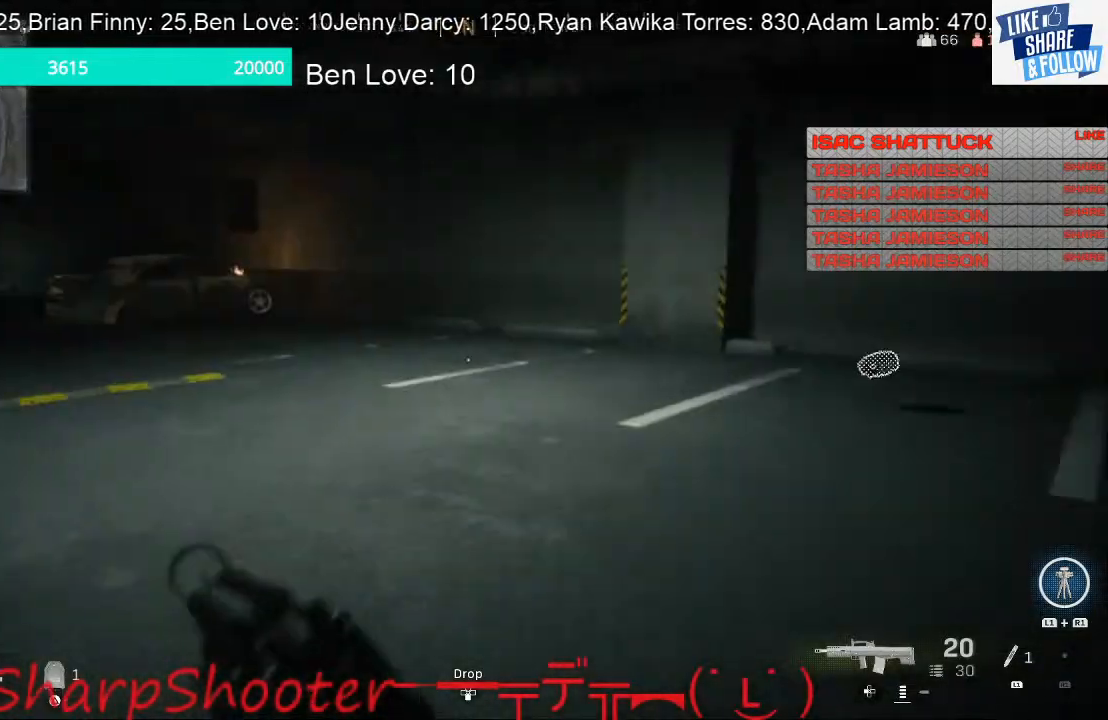
Gameplay with a controller (PlayStation layout); each line is a JSON object with the inputs held at the frame after it. "events" lists button and stick changes between this image and that frame as [ms after this image, input, new state], when the widget could be followed in between.
{"buttons": [], "left_stick": "up", "right_stick": "center", "events": [[333, "right_stick", "center"]]}
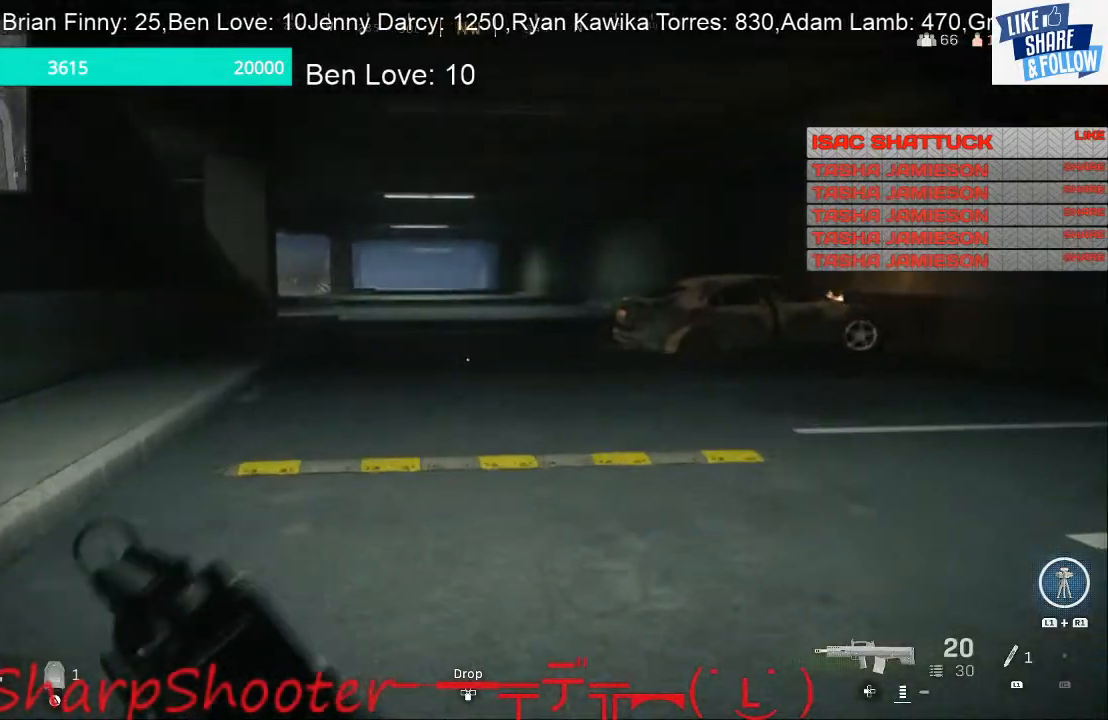
{"buttons": [], "left_stick": "up", "right_stick": "right", "events": [[133, "right_stick", "left"], [200, "left_stick", "up-right"], [300, "right_stick", "center"], [433, "left_stick", "up"], [433, "right_stick", "right"]]}
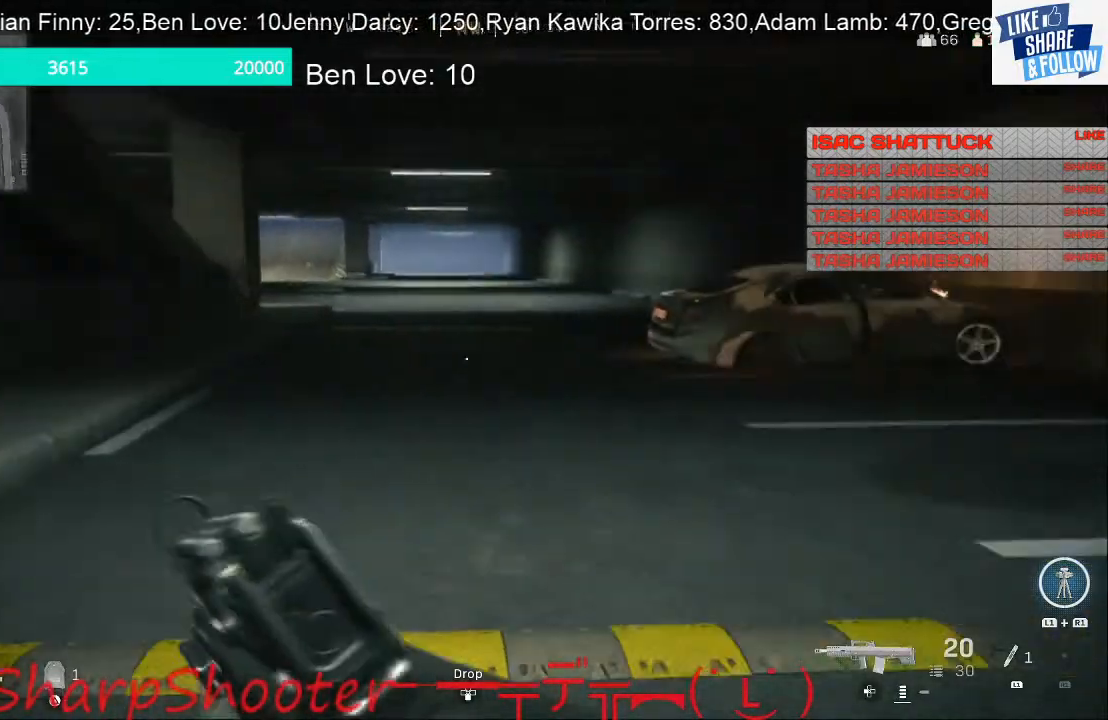
{"buttons": [], "left_stick": "up-left", "right_stick": "left", "events": [[100, "left_stick", "up-left"], [300, "right_stick", "center"], [467, "right_stick", "left"]]}
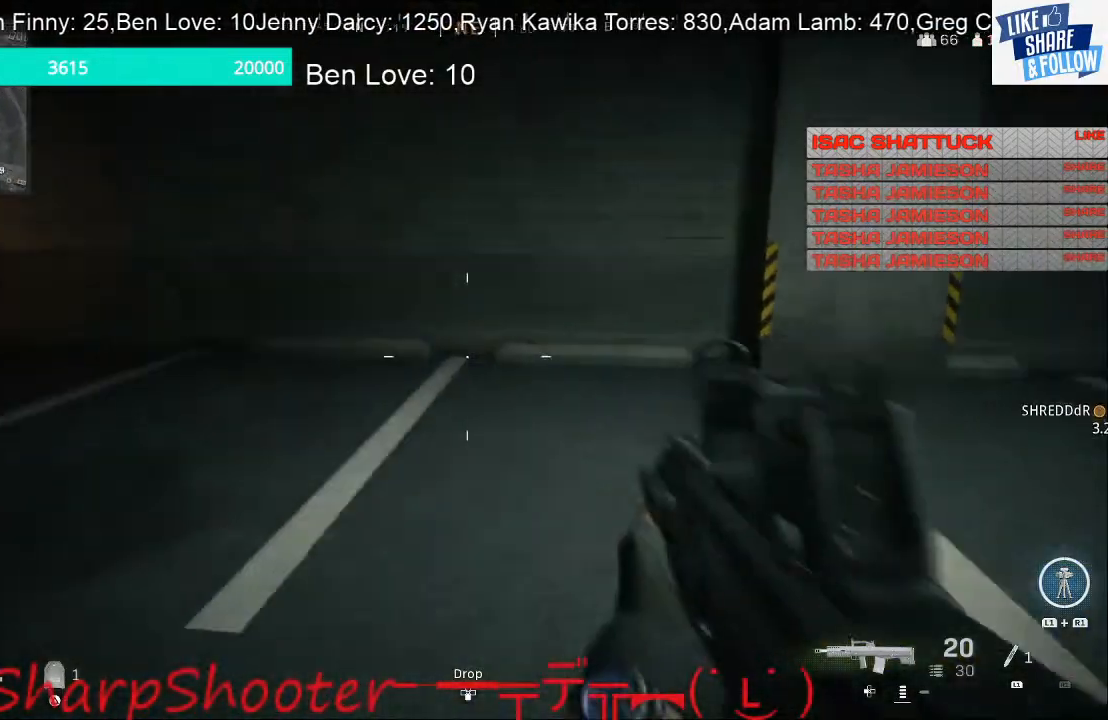
{"buttons": [], "left_stick": "up-left", "right_stick": "center", "events": [[233, "right_stick", "center"]]}
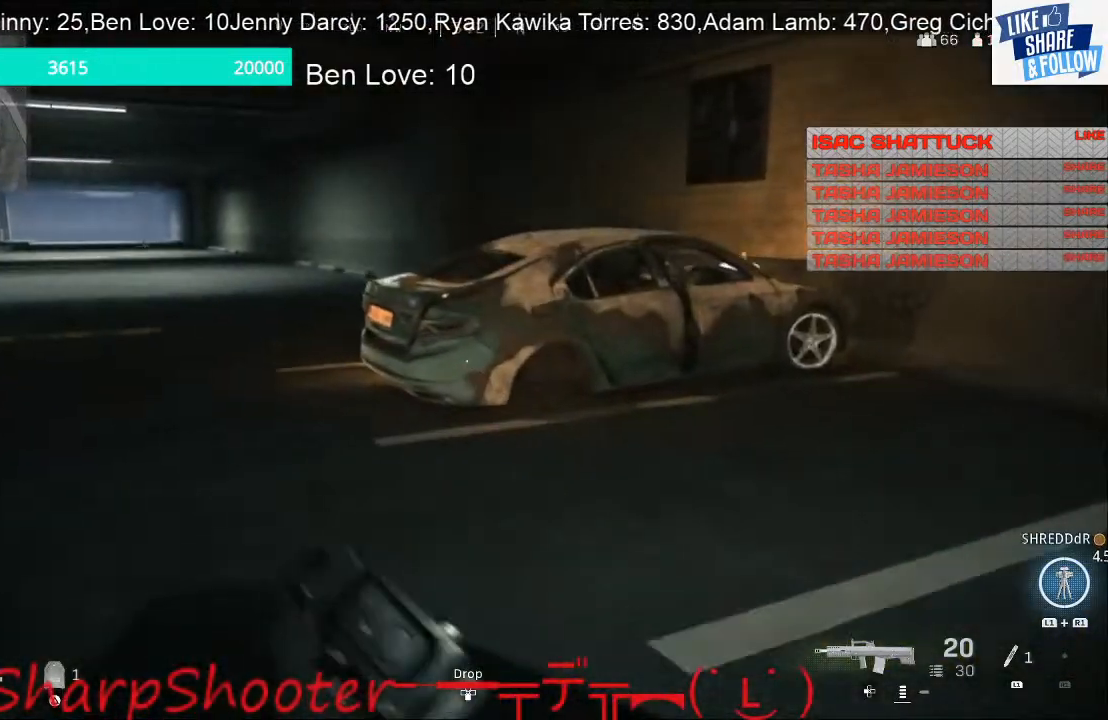
{"buttons": [], "left_stick": "up", "right_stick": "center", "events": [[67, "right_stick", "left"], [133, "left_stick", "up"], [233, "right_stick", "center"]]}
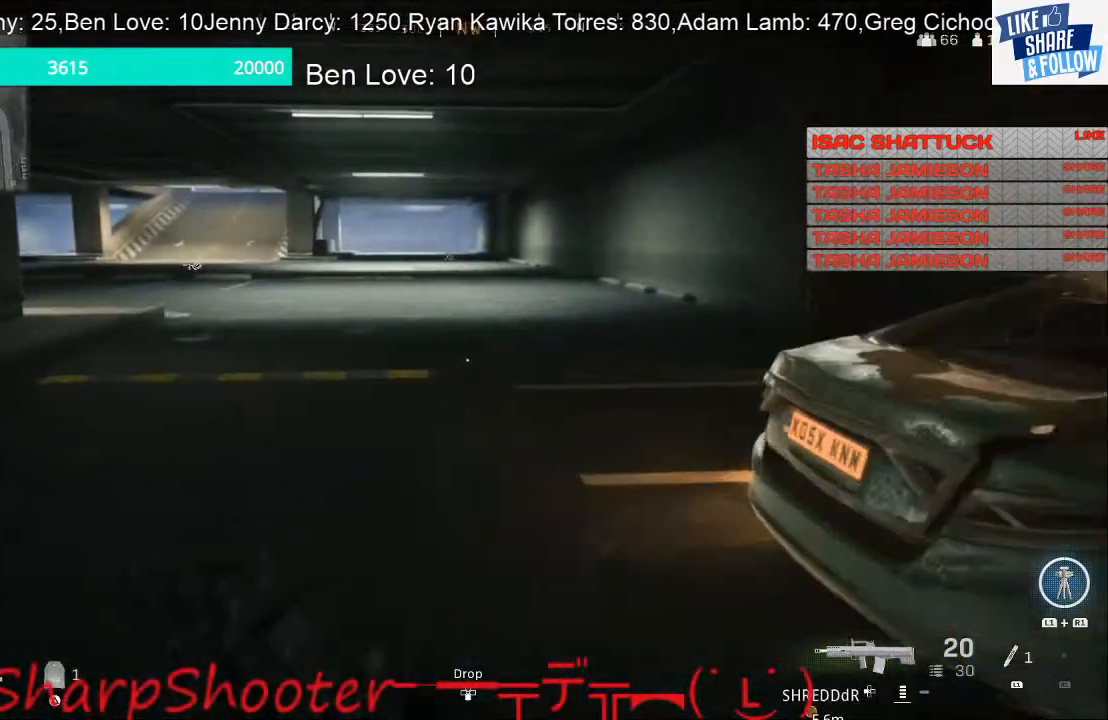
{"buttons": [], "left_stick": "up", "right_stick": "center", "events": [[200, "right_stick", "right"], [400, "right_stick", "center"]]}
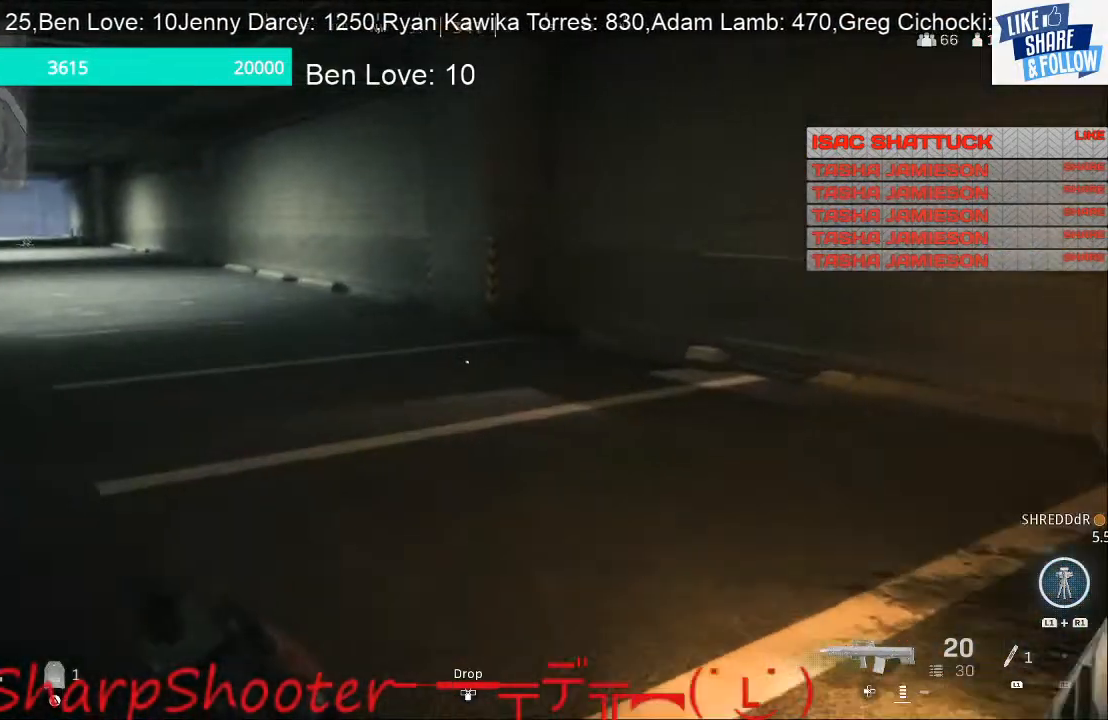
{"buttons": [], "left_stick": "up-right", "right_stick": "up-left", "events": [[267, "right_stick", "left"], [400, "left_stick", "up-right"], [467, "right_stick", "up-left"]]}
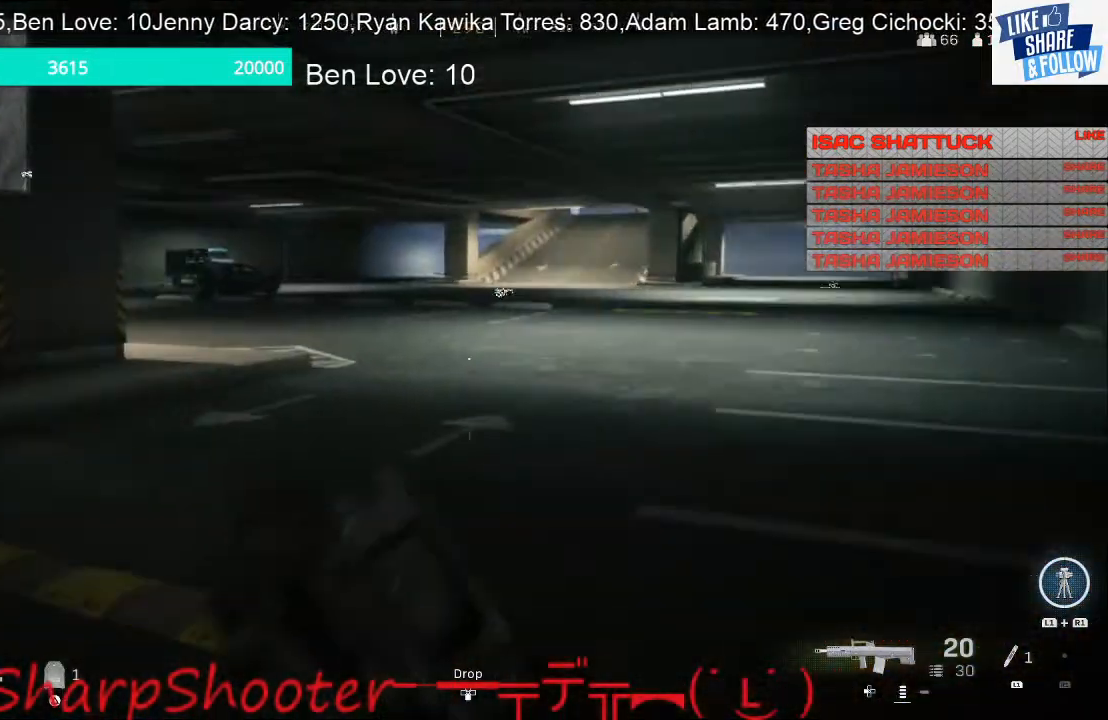
{"buttons": [], "left_stick": "up-right", "right_stick": "right", "events": [[67, "left_stick", "right"], [300, "right_stick", "center"], [433, "right_stick", "right"], [467, "left_stick", "up-right"]]}
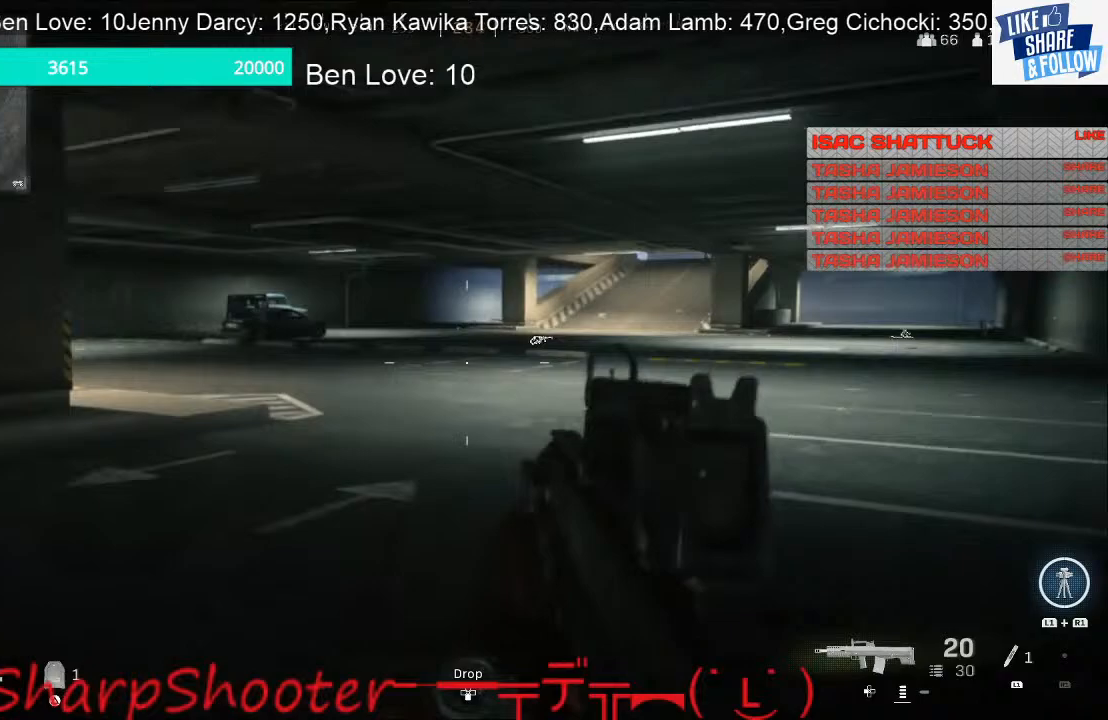
{"buttons": [], "left_stick": "up", "right_stick": "center", "events": [[133, "right_stick", "center"], [433, "left_stick", "up"]]}
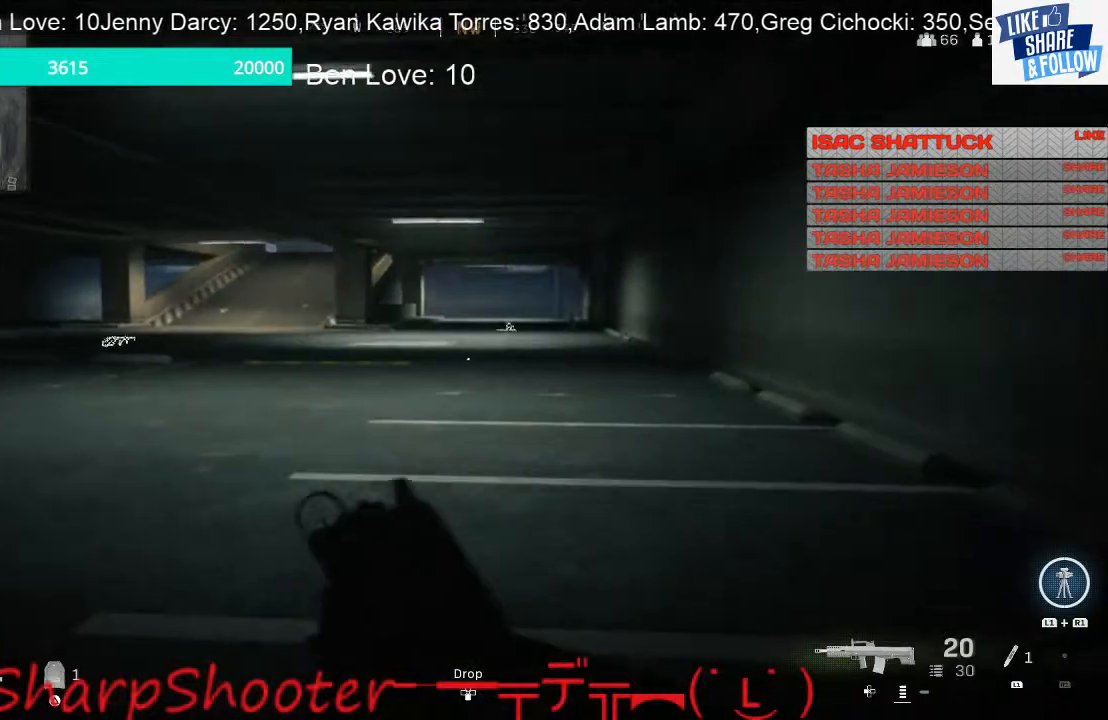
{"buttons": [], "left_stick": "up", "right_stick": "center", "events": []}
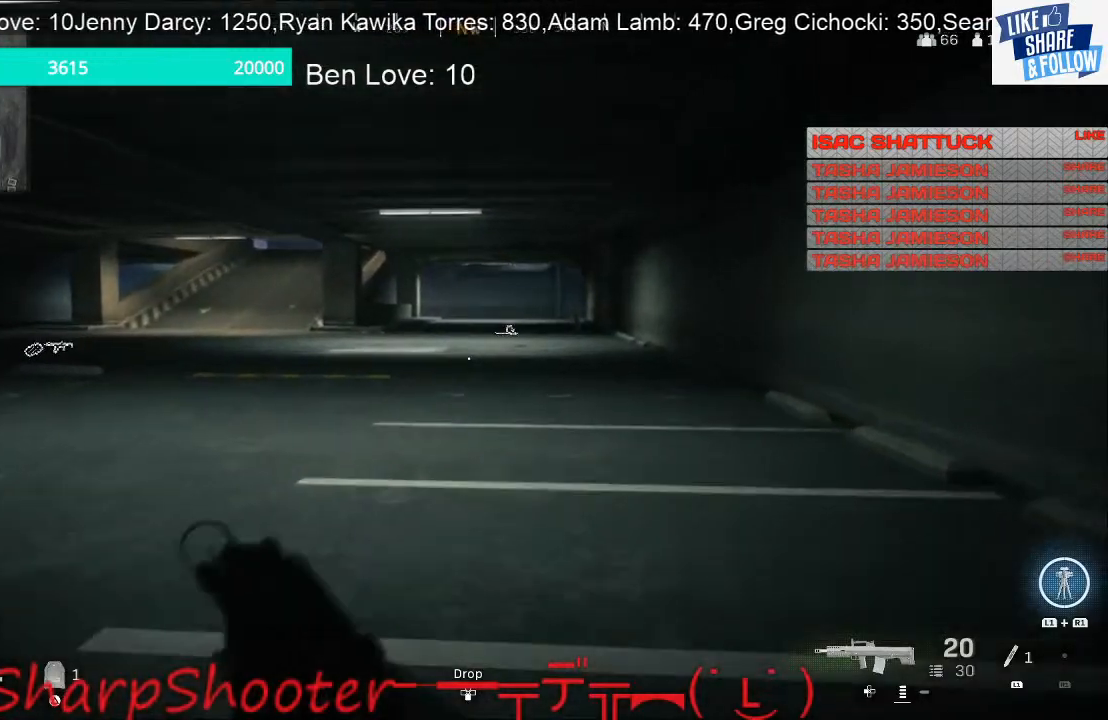
{"buttons": [], "left_stick": "up", "right_stick": "center", "events": []}
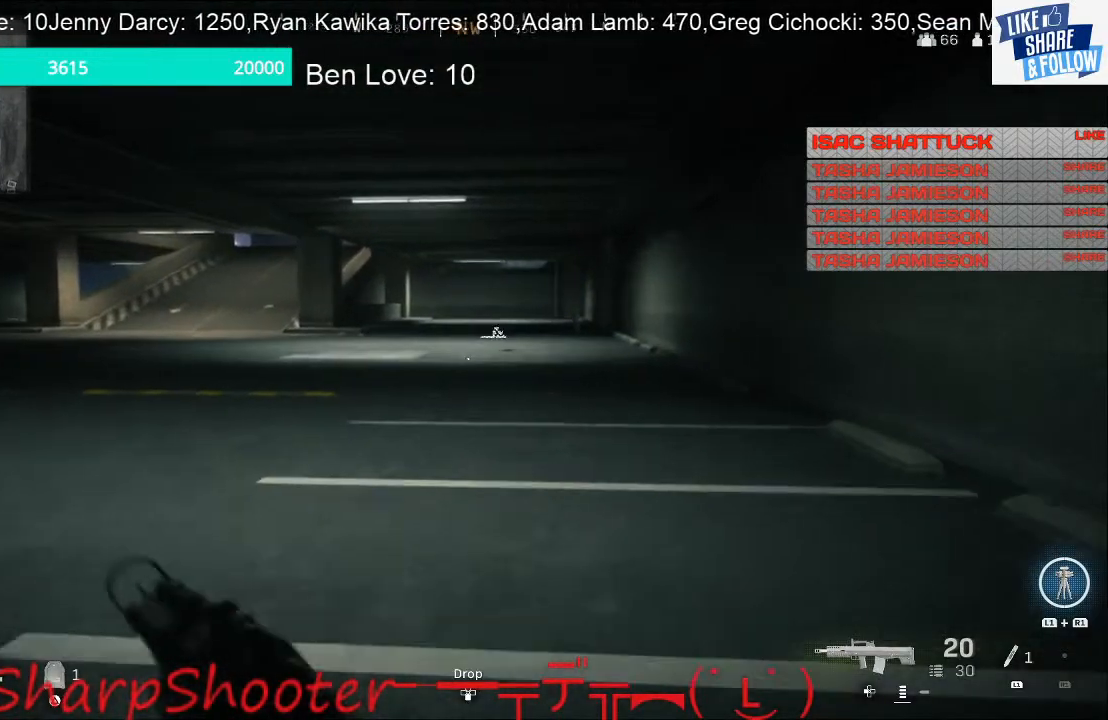
{"buttons": [], "left_stick": "up", "right_stick": "center", "events": []}
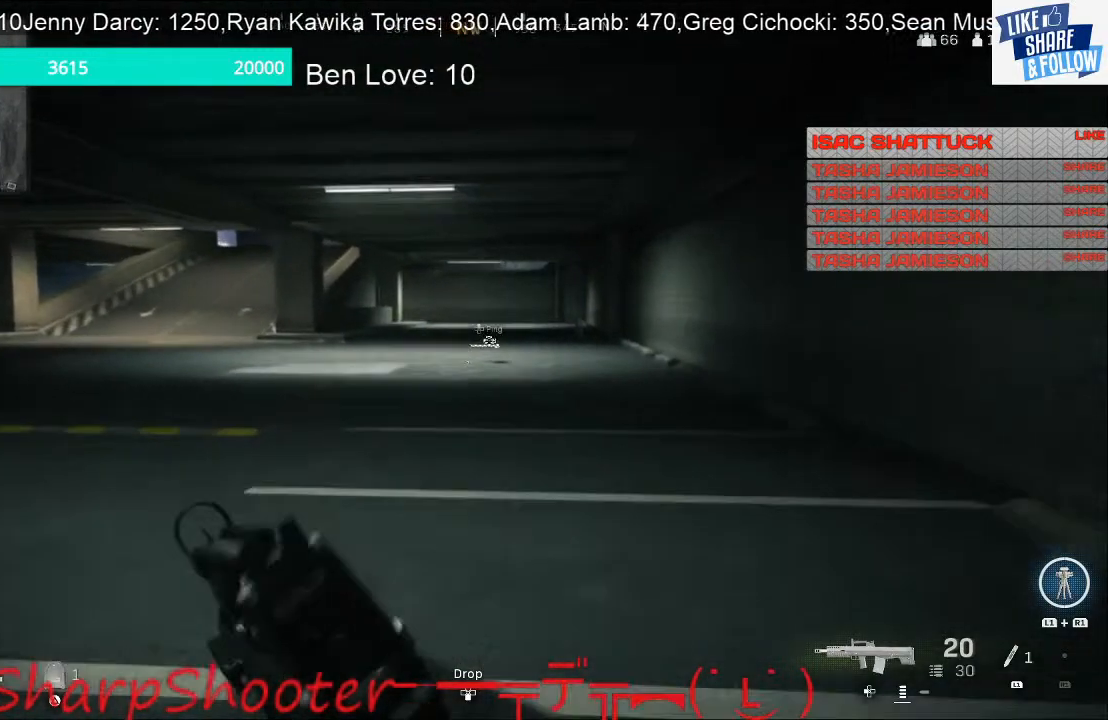
{"buttons": [], "left_stick": "up", "right_stick": "center", "events": []}
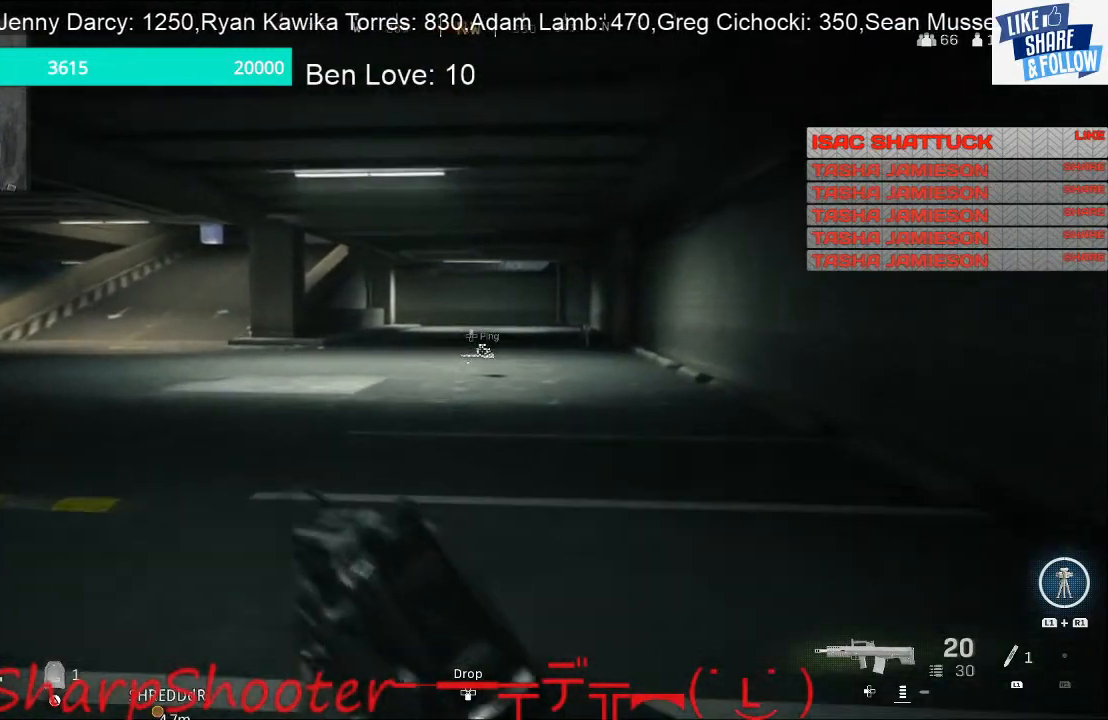
{"buttons": [], "left_stick": "up", "right_stick": "center", "events": []}
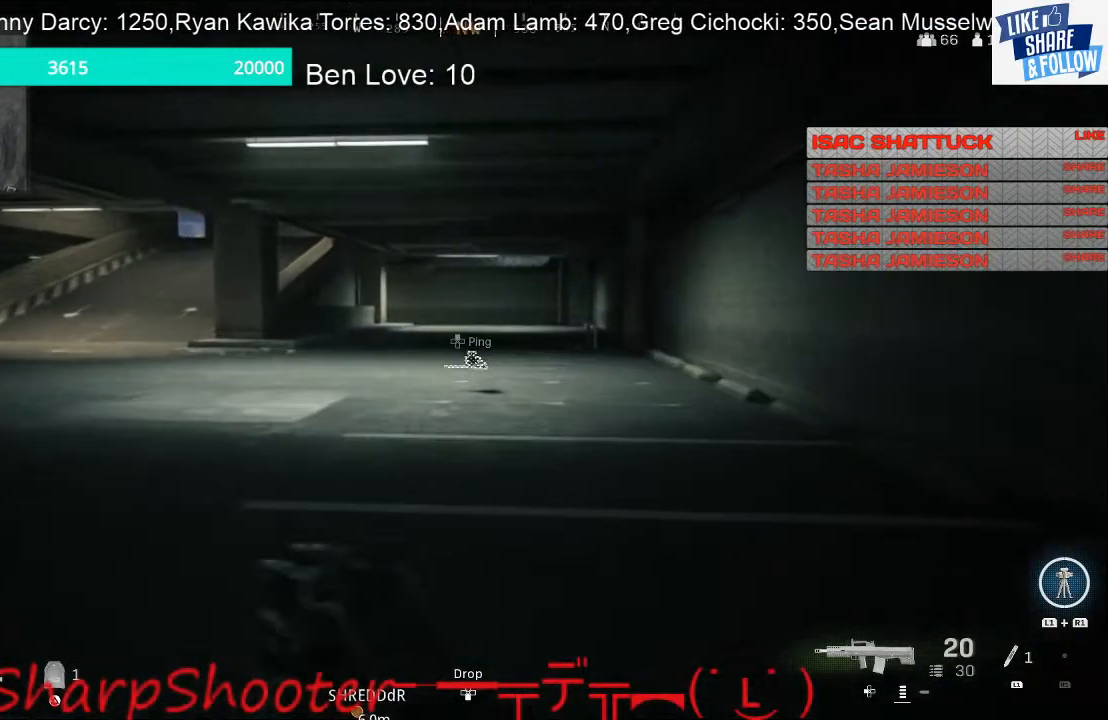
{"buttons": [], "left_stick": "up", "right_stick": "center", "events": []}
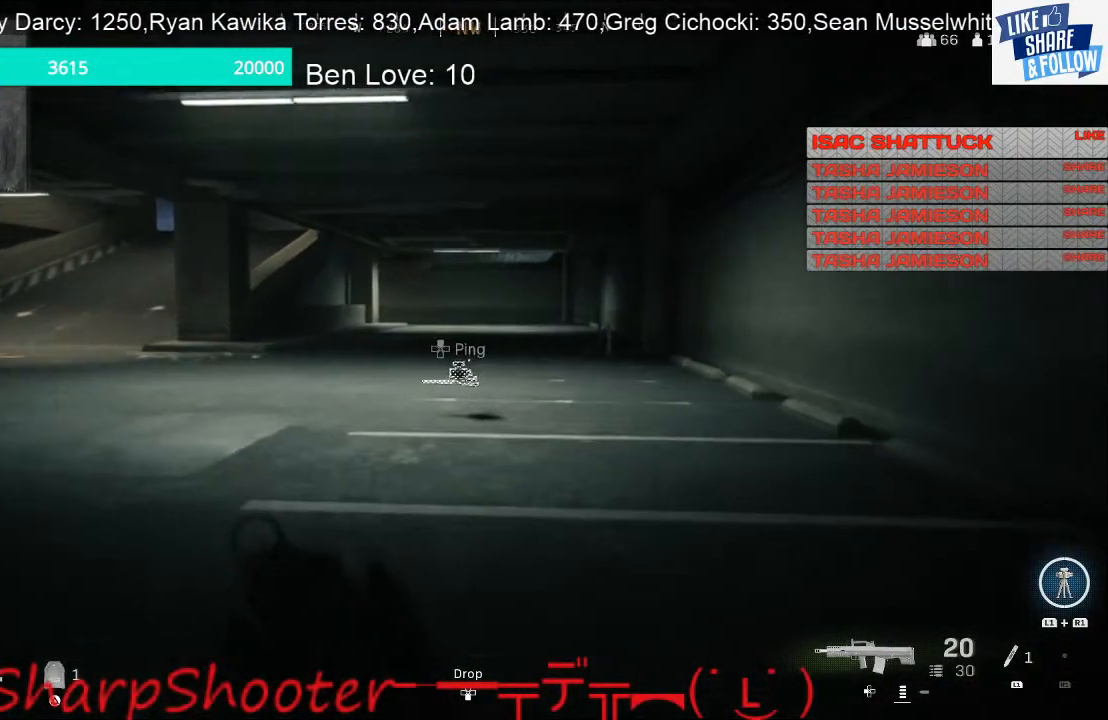
{"buttons": [], "left_stick": "up", "right_stick": "center", "events": []}
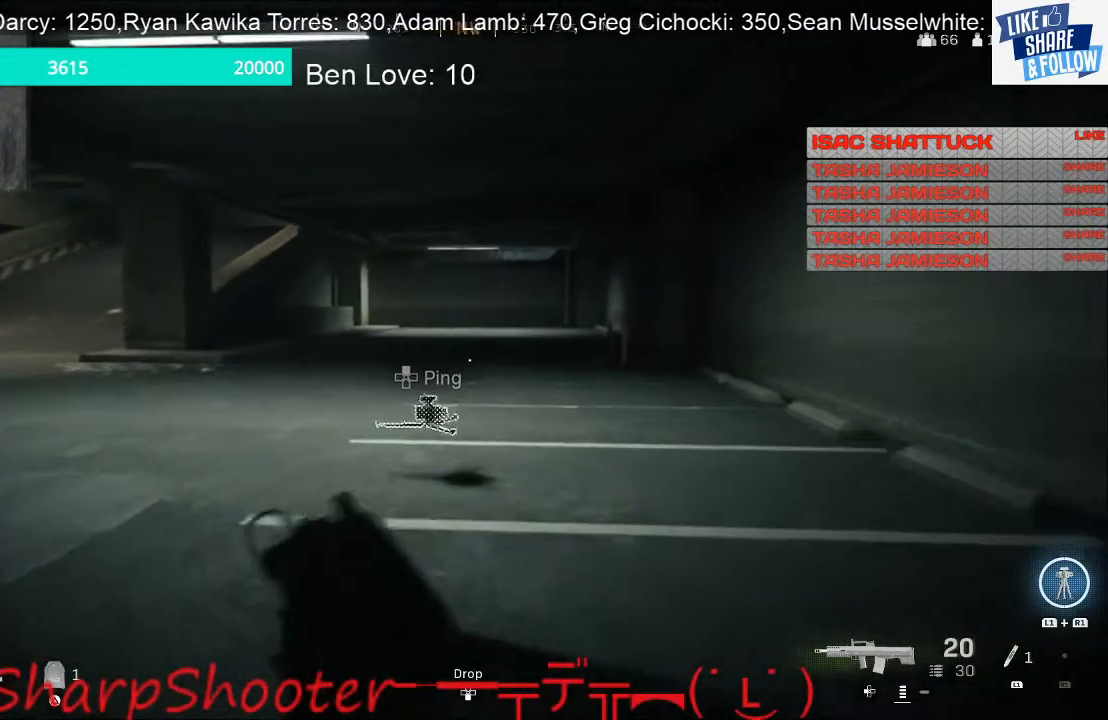
{"buttons": [], "left_stick": "up", "right_stick": "center", "events": []}
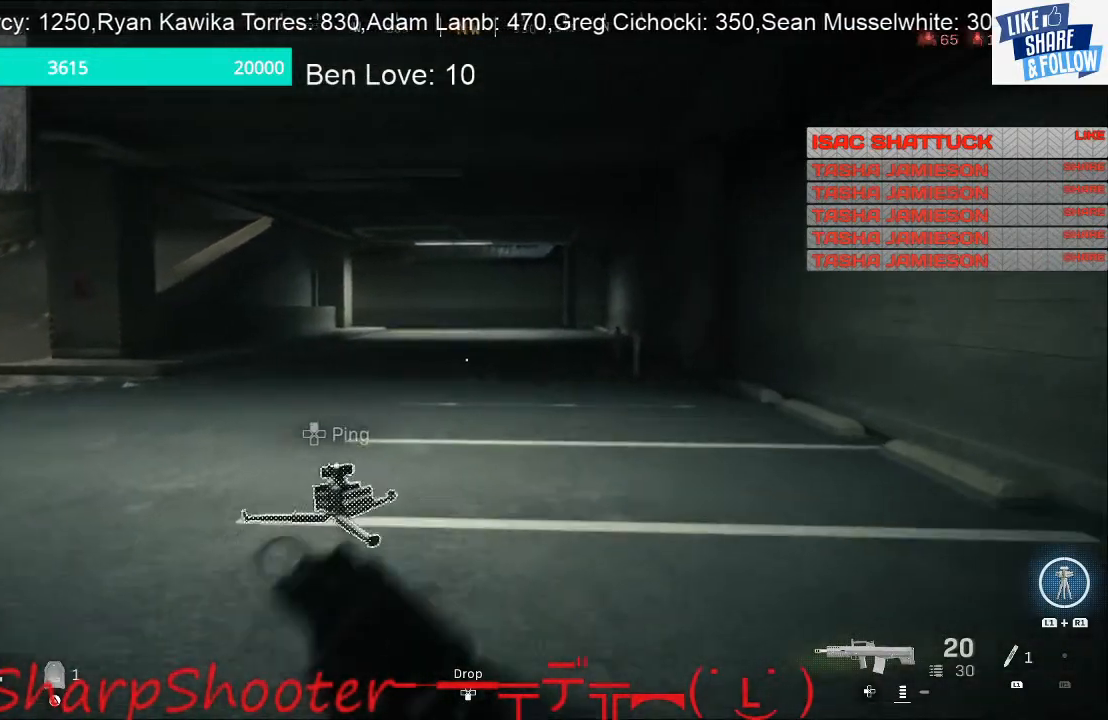
{"buttons": [], "left_stick": "up", "right_stick": "center", "events": []}
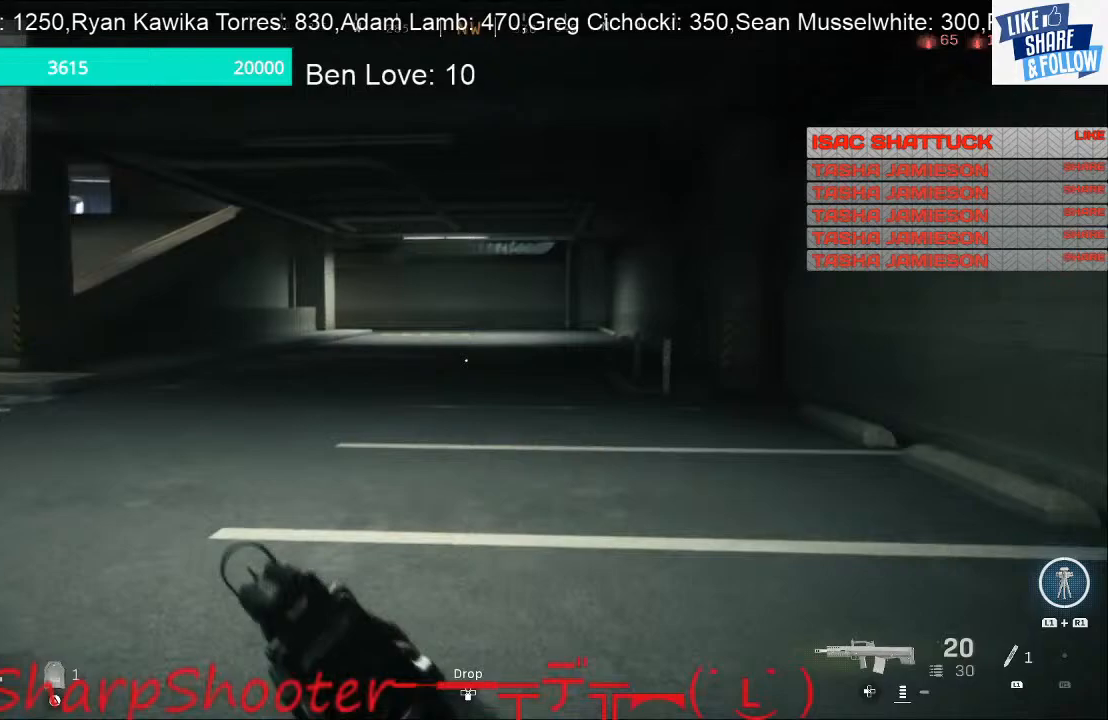
{"buttons": [], "left_stick": "up", "right_stick": "center", "events": []}
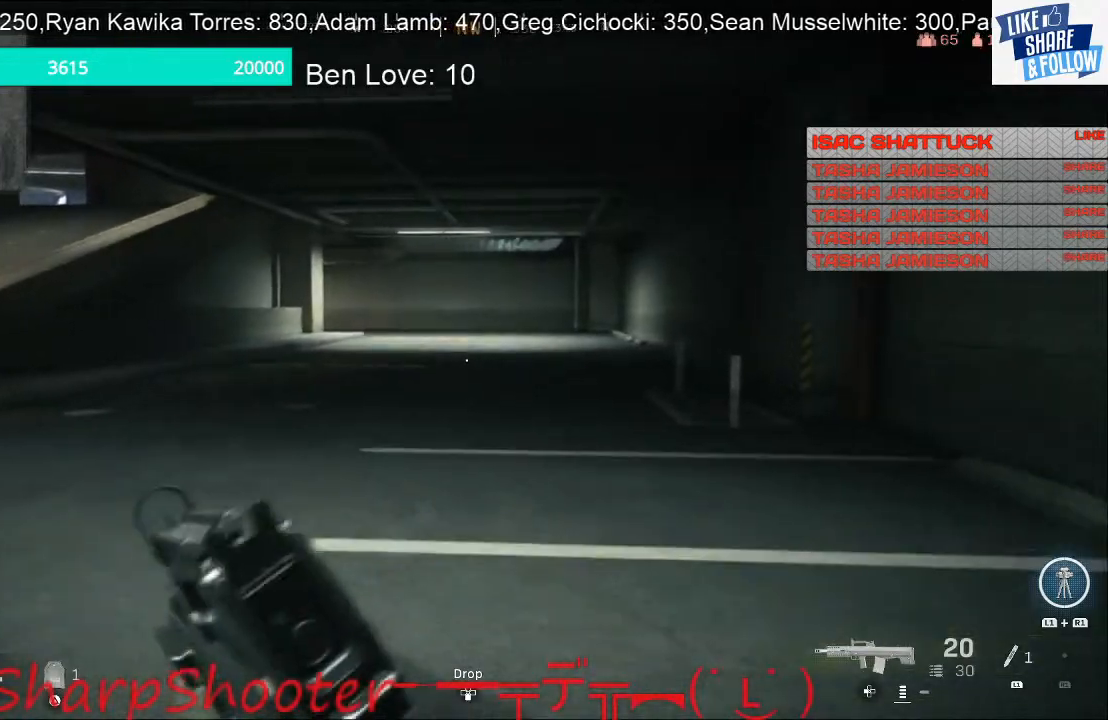
{"buttons": [], "left_stick": "up", "right_stick": "center", "events": [[133, "right_stick", "left"], [267, "right_stick", "center"]]}
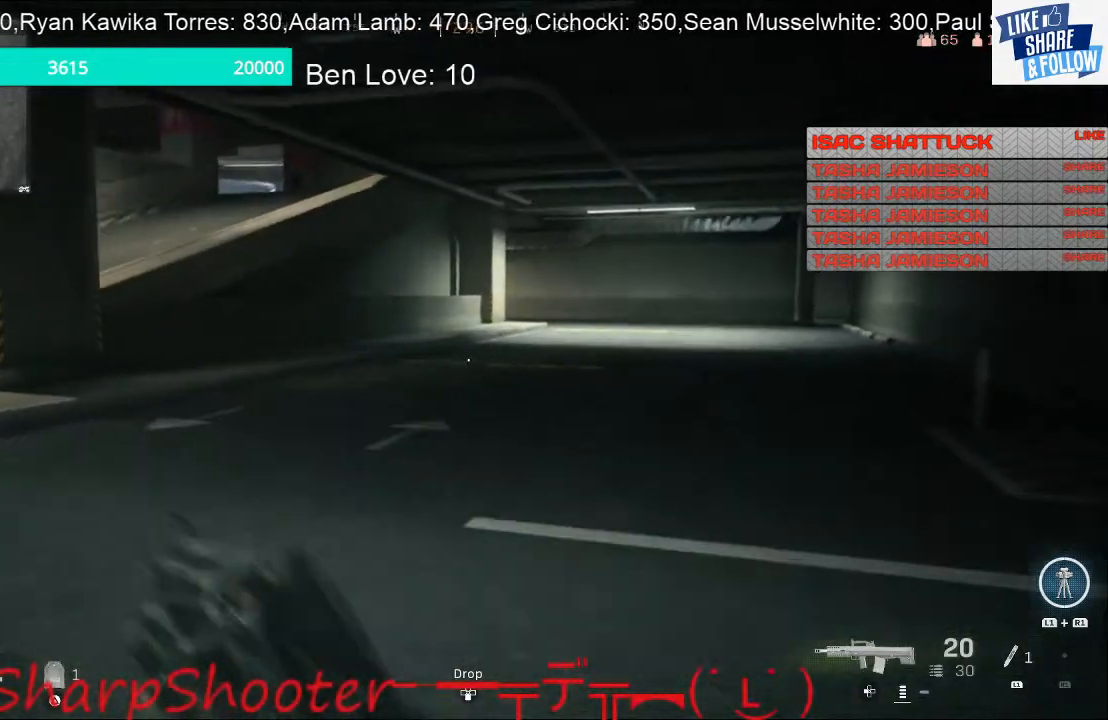
{"buttons": [], "left_stick": "up", "right_stick": "down-right", "events": [[467, "right_stick", "down-right"]]}
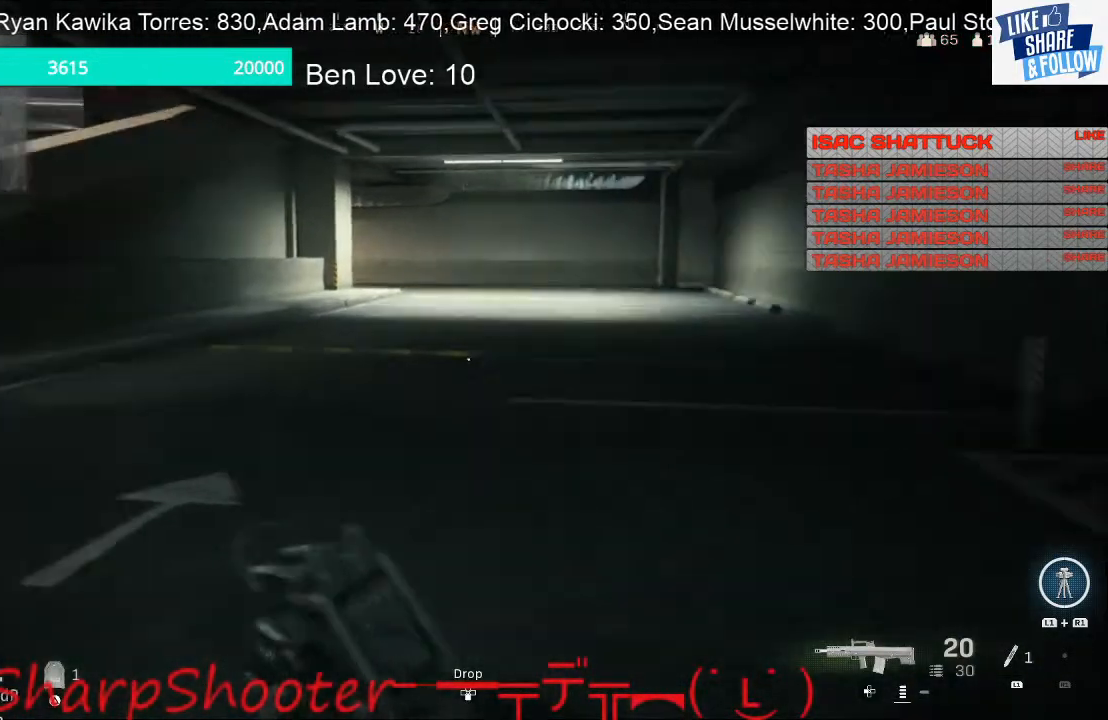
{"buttons": [], "left_stick": "up", "right_stick": "center", "events": [[100, "right_stick", "center"]]}
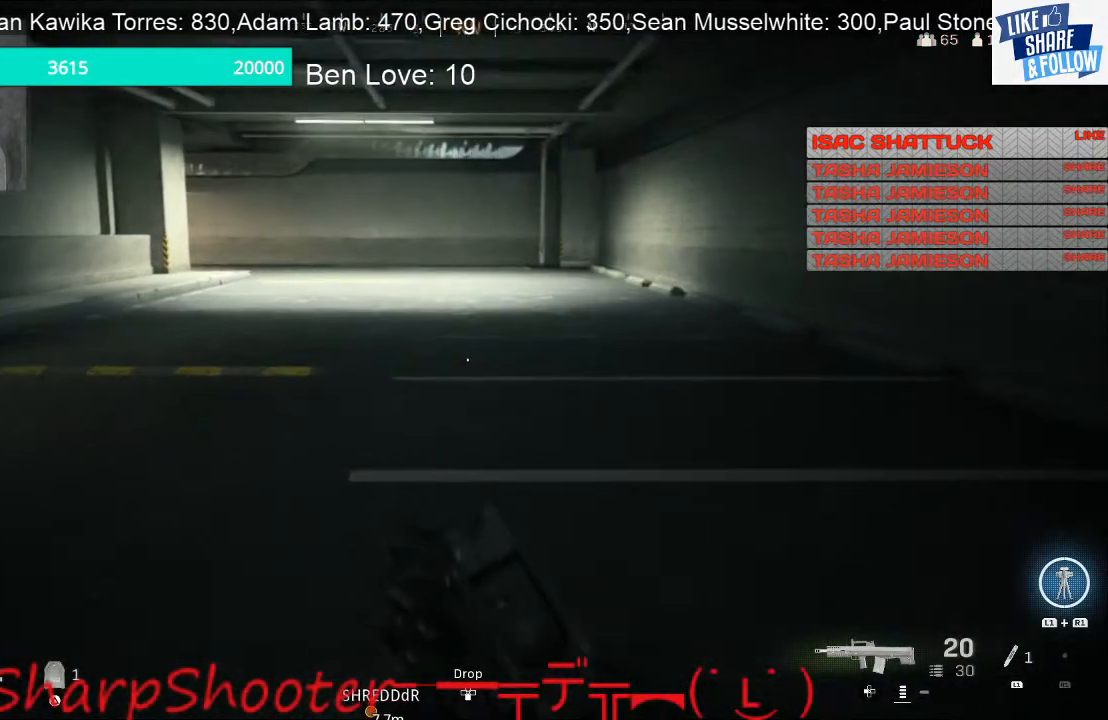
{"buttons": [], "left_stick": "up", "right_stick": "left", "events": [[433, "right_stick", "left"]]}
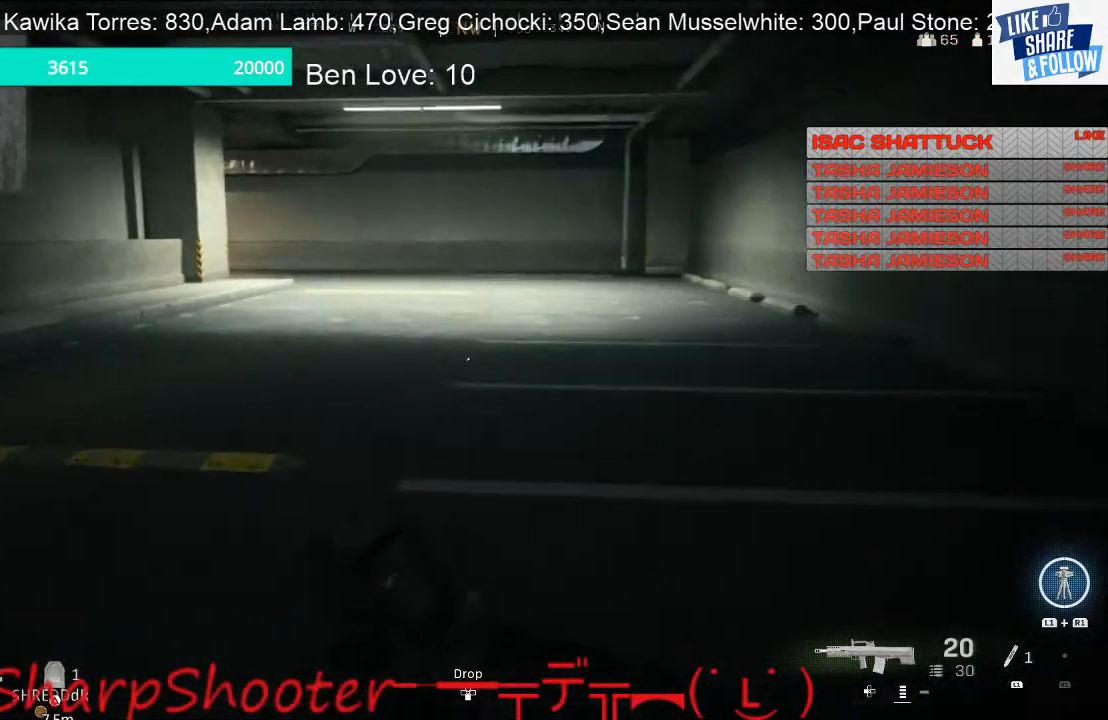
{"buttons": [], "left_stick": "up", "right_stick": "center", "events": [[67, "right_stick", "center"]]}
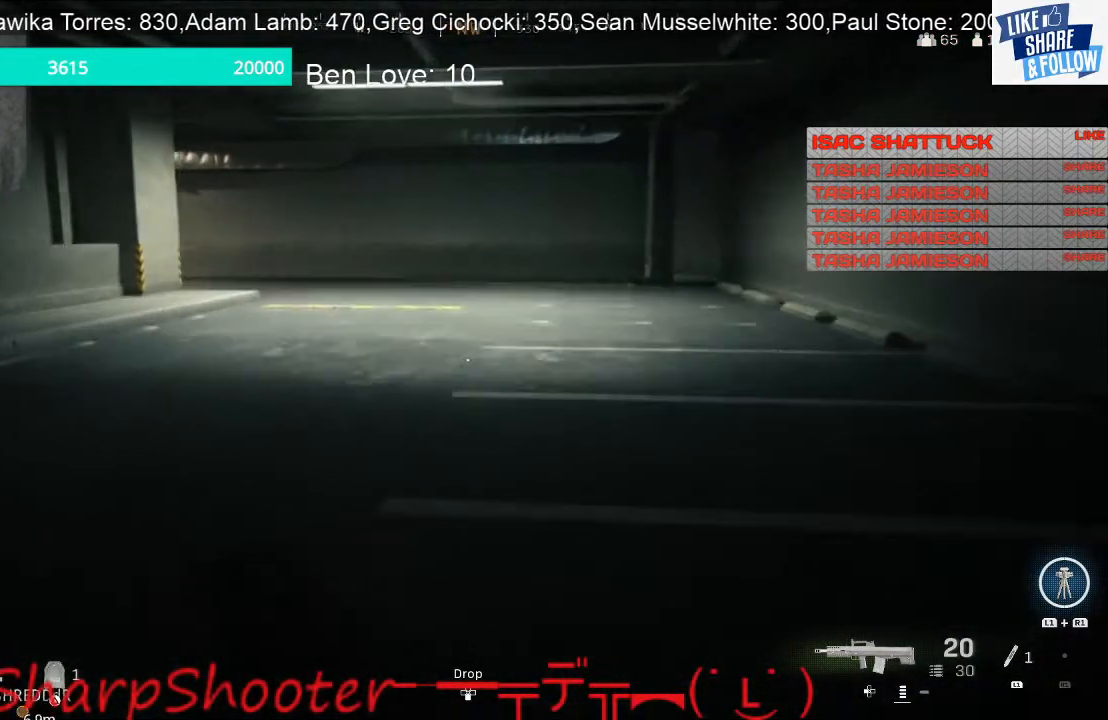
{"buttons": [], "left_stick": "up", "right_stick": "center", "events": []}
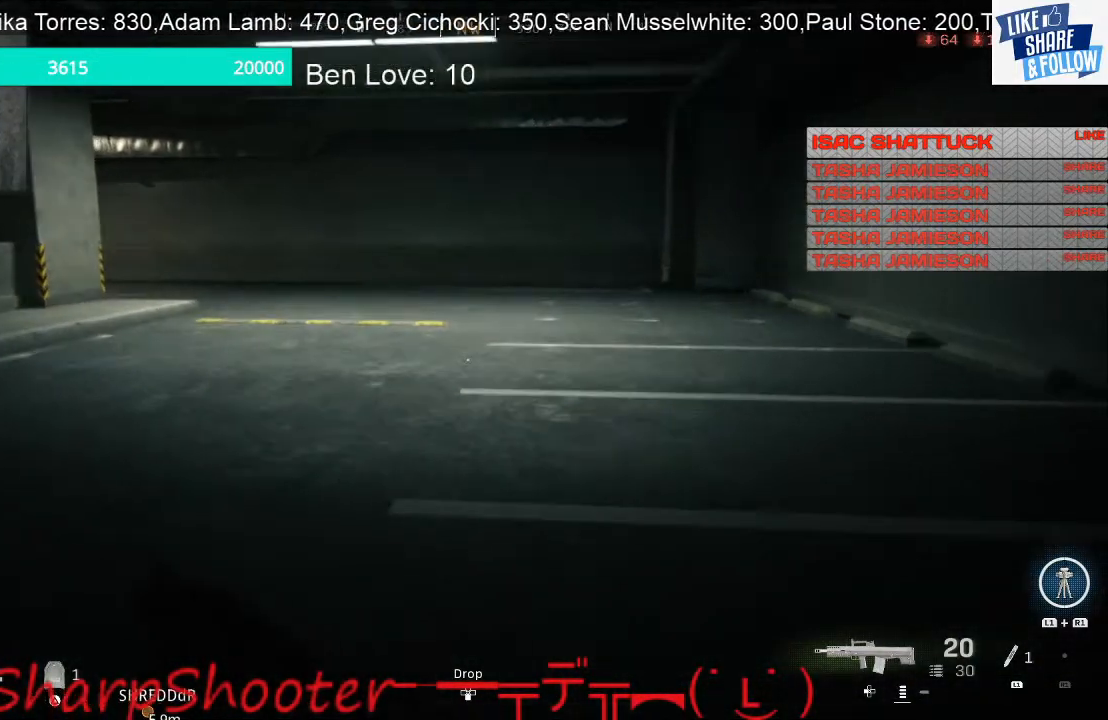
{"buttons": [], "left_stick": "up", "right_stick": "center", "events": []}
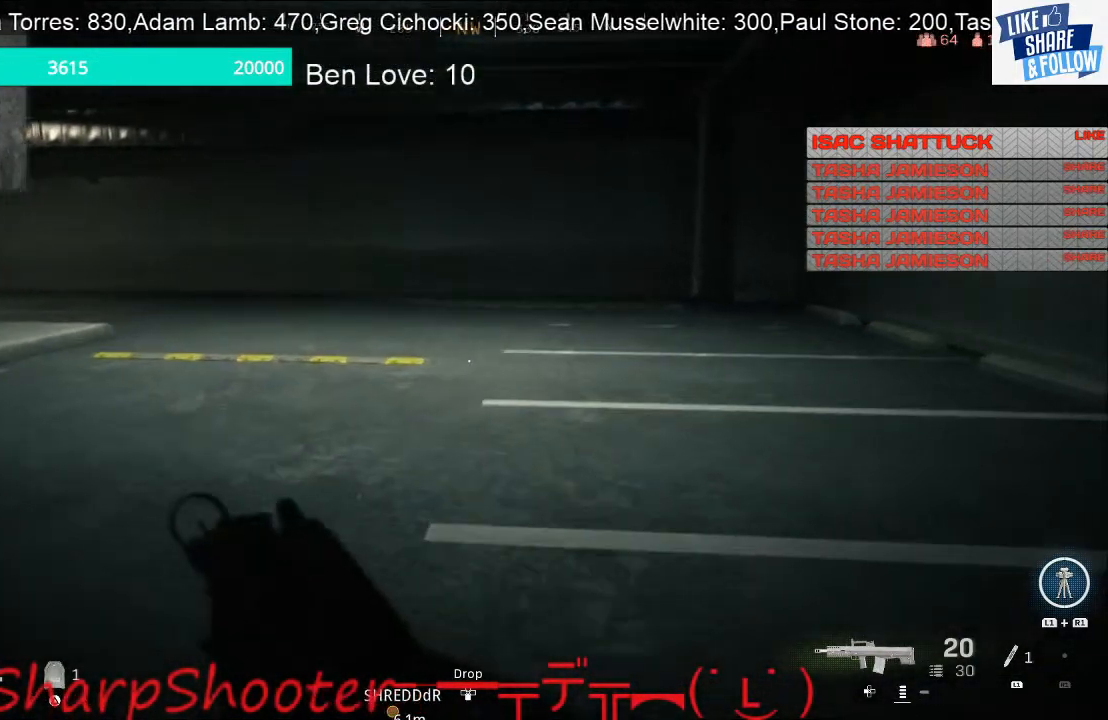
{"buttons": [], "left_stick": "up", "right_stick": "center", "events": [[100, "right_stick", "left"], [200, "right_stick", "center"]]}
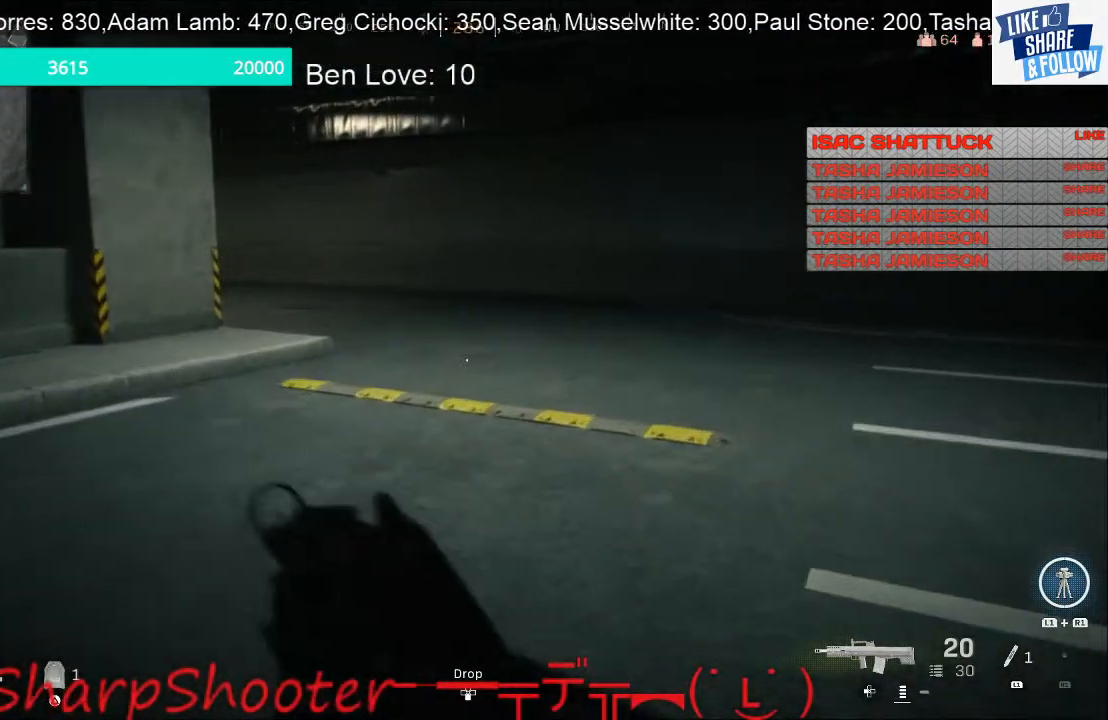
{"buttons": [], "left_stick": "up", "right_stick": "center", "events": [[167, "right_stick", "left"], [300, "right_stick", "center"]]}
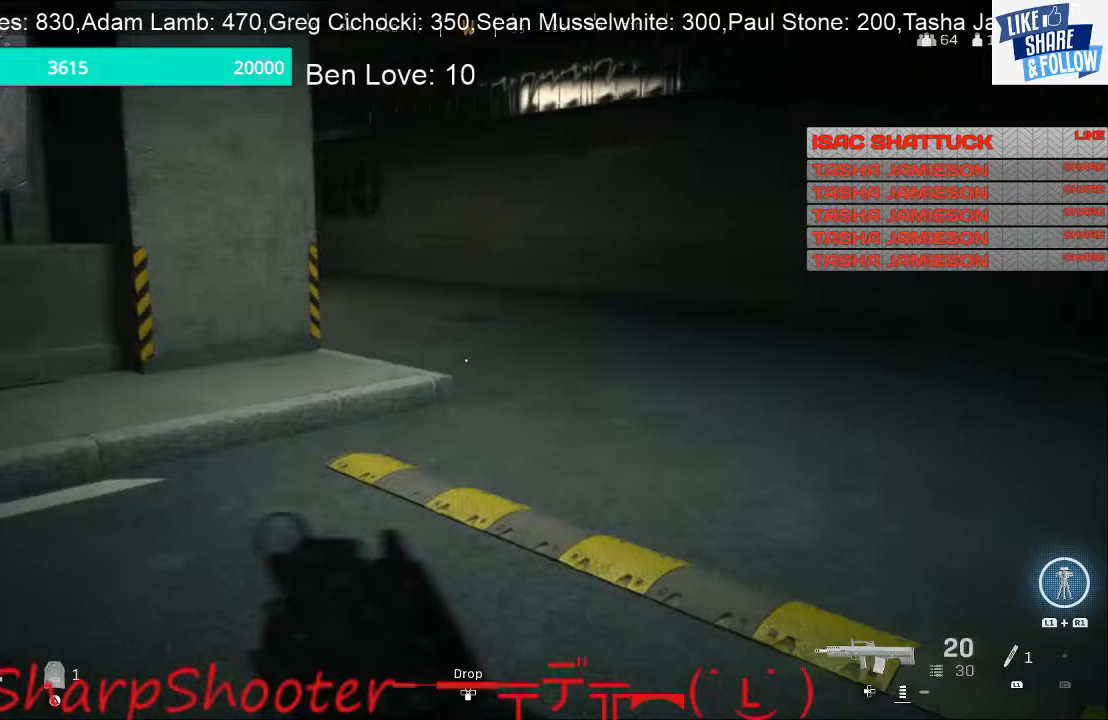
{"buttons": [], "left_stick": "up", "right_stick": "center", "events": [[167, "right_stick", "left"], [367, "right_stick", "center"]]}
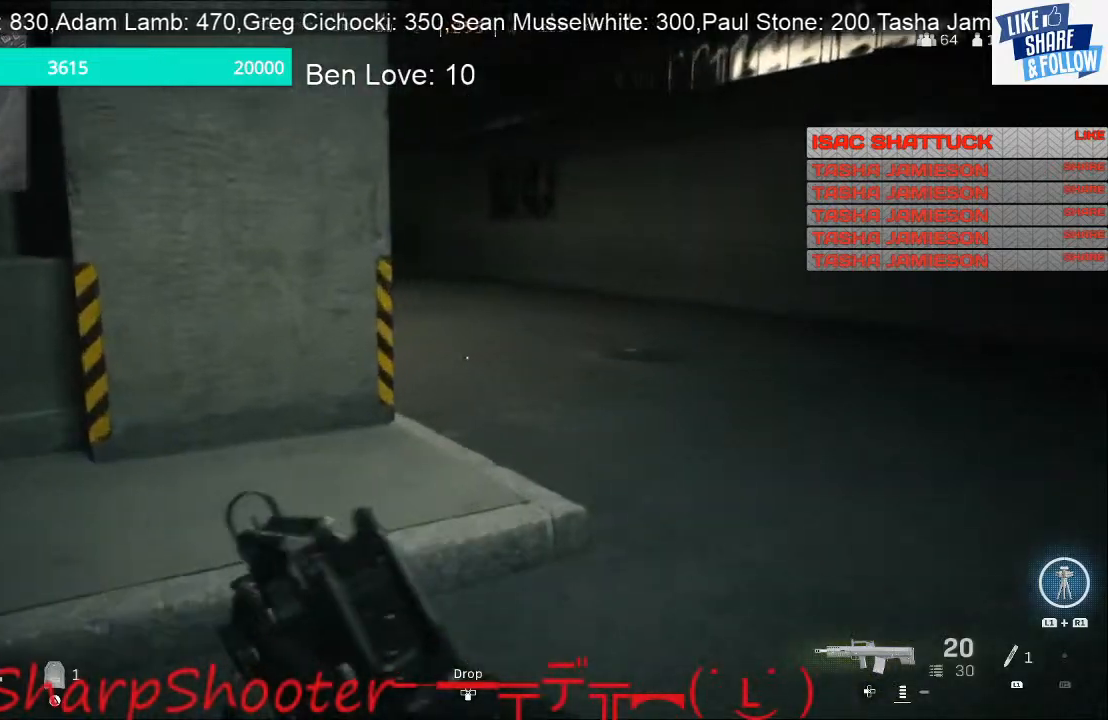
{"buttons": [], "left_stick": "up", "right_stick": "center", "events": []}